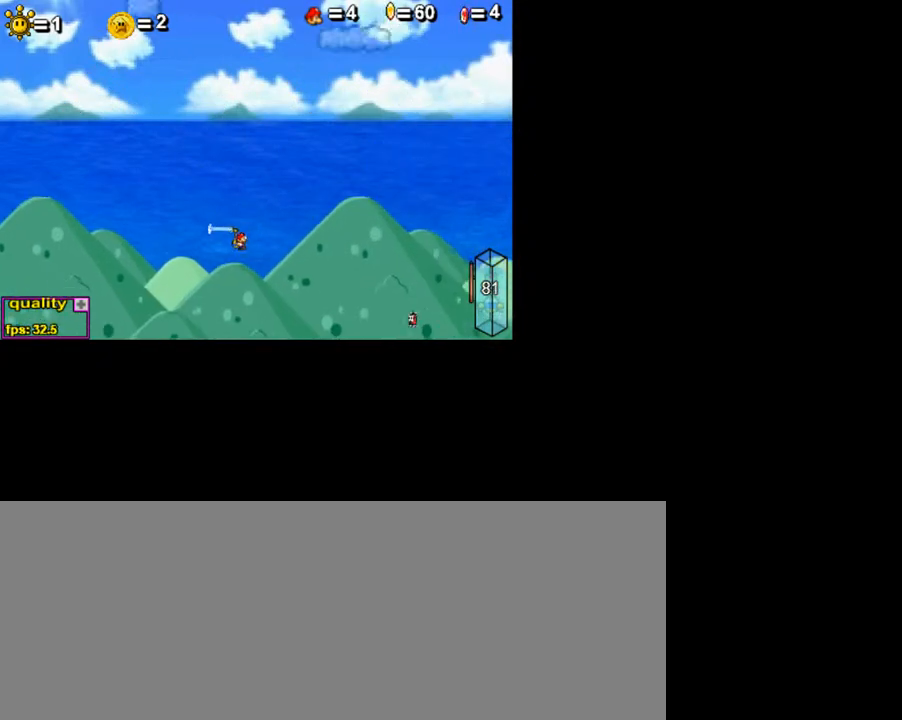
Gameplay with keyboard; each line is a JSON object with the keys held at the frame after it. "events" lists presses ("down") and releases ("up") of ".", "/", "0", "1", "2", "3", "4", "5", "6", "7", "8", "9", "a", "alt_l", "alt_r", "b", "backslash", "backspace", "c", "caps_lock", "comma", "ctrl_l", "ctrl_r", "d", "down", "e", "equals", "escape", "f", "f1", "f10", "f11", "f12", "f2", "f3", "f4", "f5", "f6", "f7", "f8", "f9", "g", "h", "i", "j", "k", "l", "lbracket", "left", "m", "minus", "n", "o", "p", "q", "quote", "r", "rbracket", "return", "right", "s", "semicolon", "shift_l", "shift_r", "space", "super", "t", "tab", "tilde", "u", "up", "v", "w", "x", "y" and "z" between this image and that frame as [ms after this image, input, new state], when the widget could be followed in between. No other keys are recorded. Mouse input is not recorded.
{"keys": ["c", "right"], "events": [[250, "x", "down"], [350, "x", "up"]]}
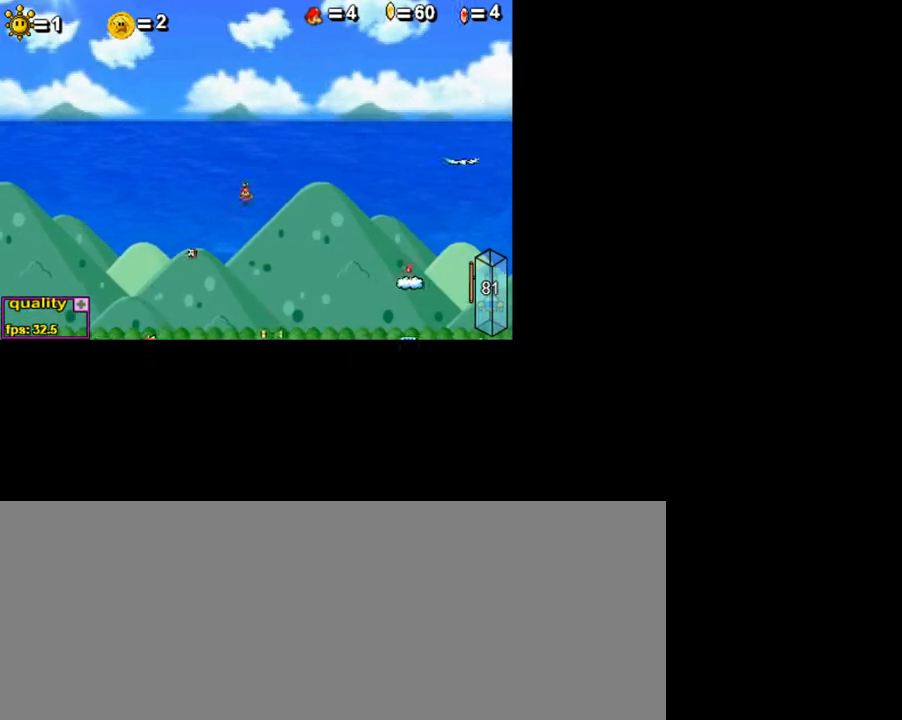
{"keys": [], "events": [[250, "c", "up"], [250, "right", "up"], [300, "left", "down"], [450, "left", "up"]]}
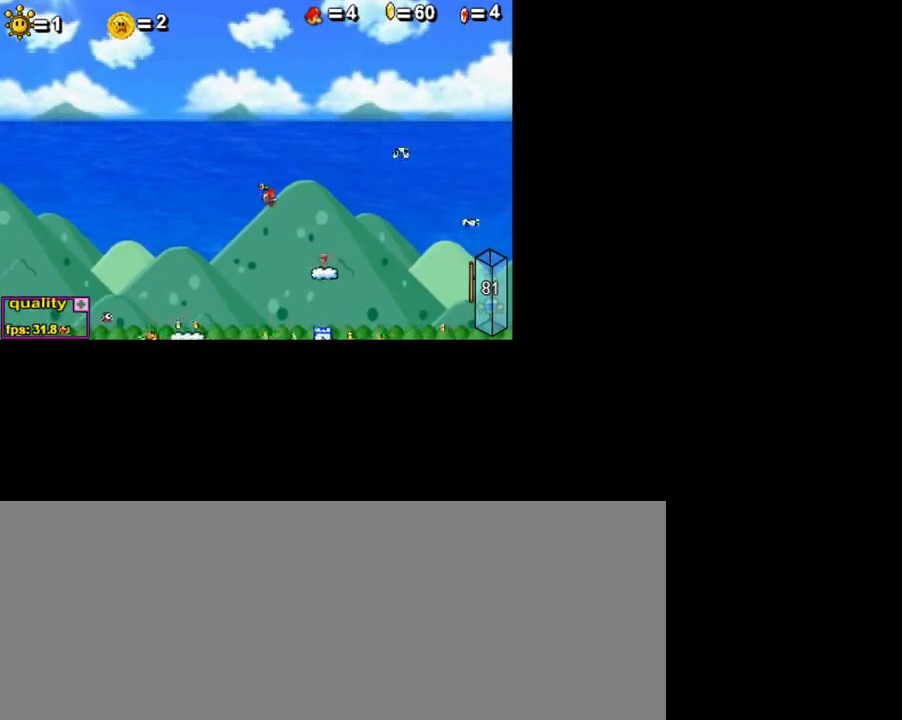
{"keys": ["c", "left"], "events": [[400, "c", "down"], [400, "left", "down"]]}
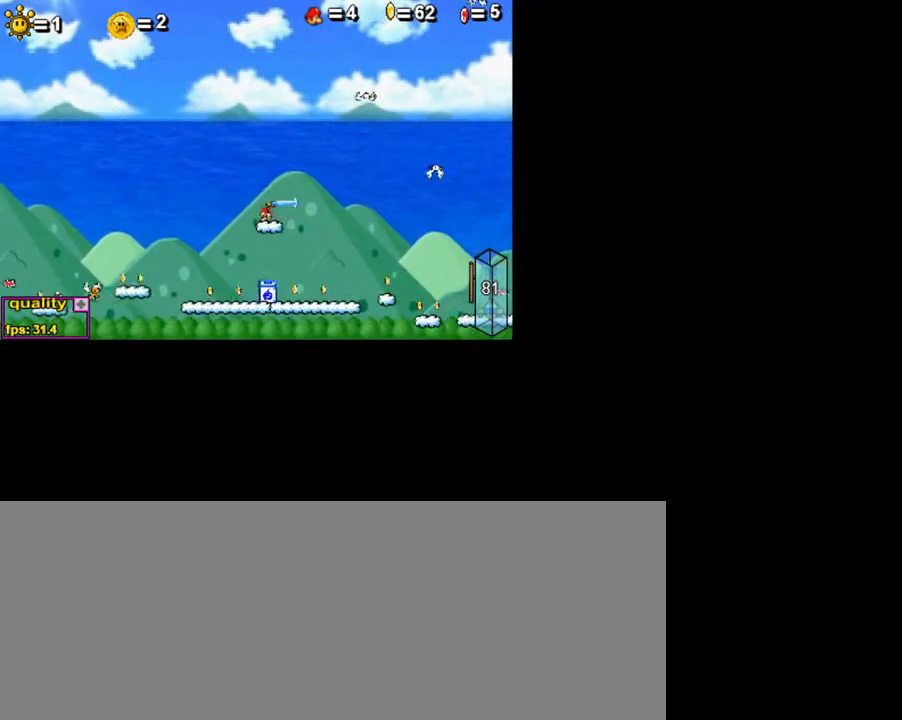
{"keys": ["c", "right"], "events": [[150, "left", "up"], [150, "right", "down"]]}
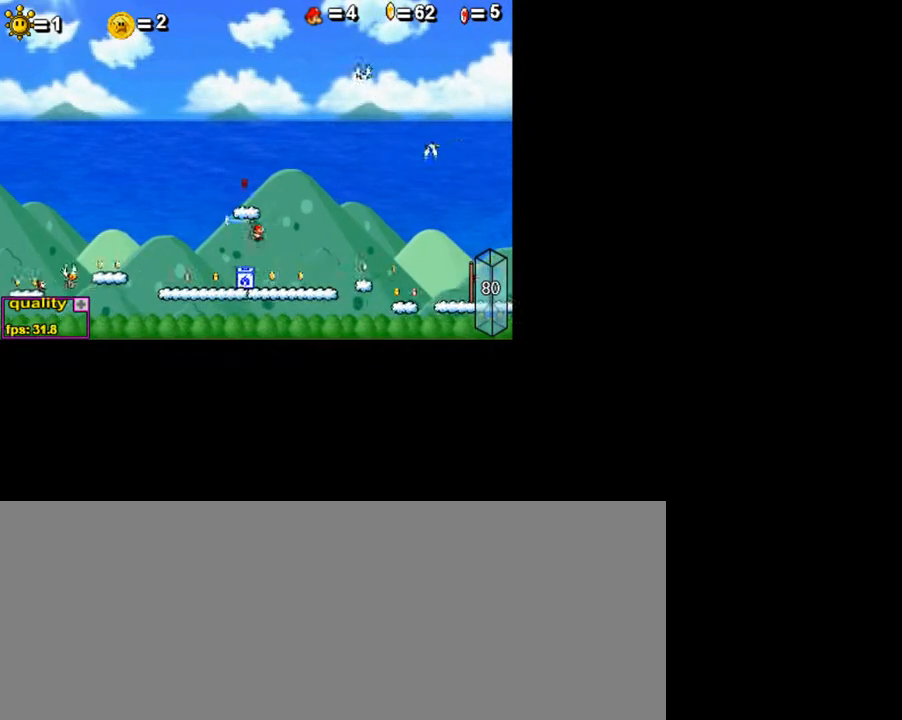
{"keys": ["c", "right", "up"], "events": [[350, "up", "down"], [400, "up", "up"], [450, "up", "down"]]}
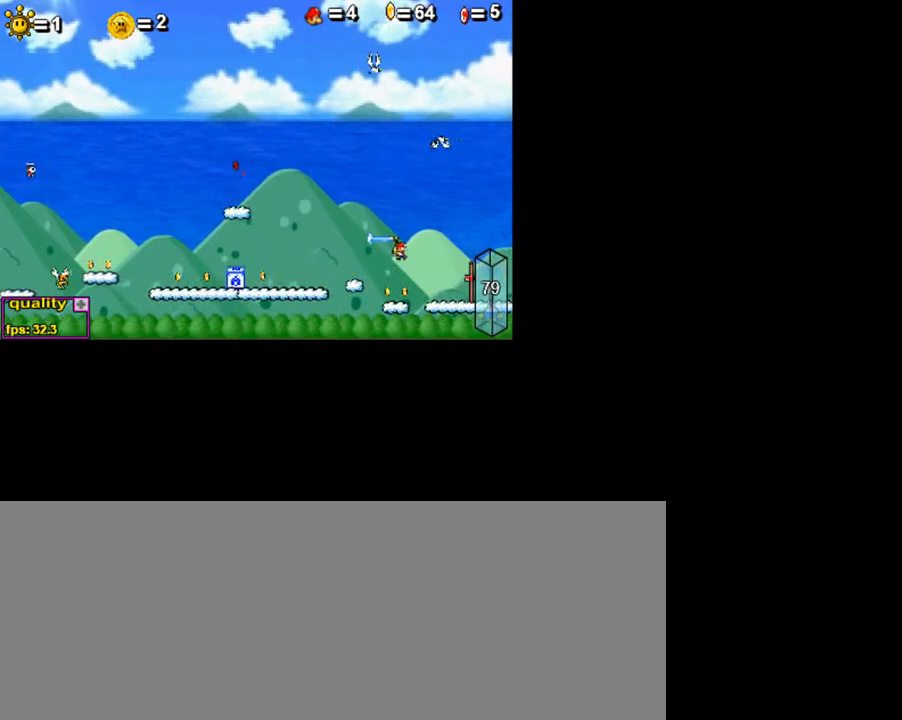
{"keys": ["right"], "events": [[300, "up", "up"], [500, "c", "up"]]}
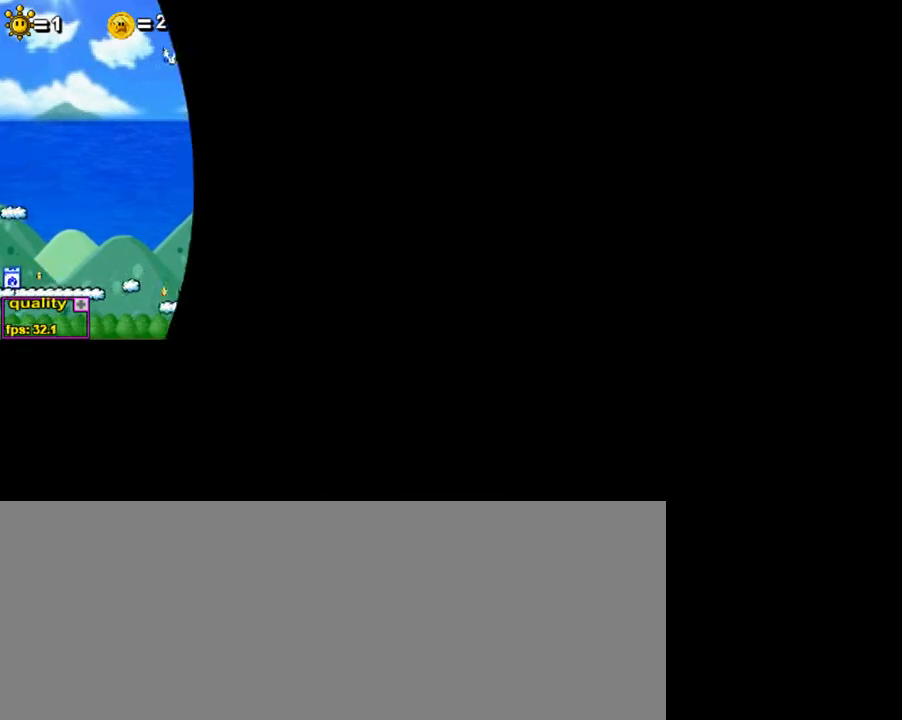
{"keys": ["c", "right"], "events": [[350, "c", "down"]]}
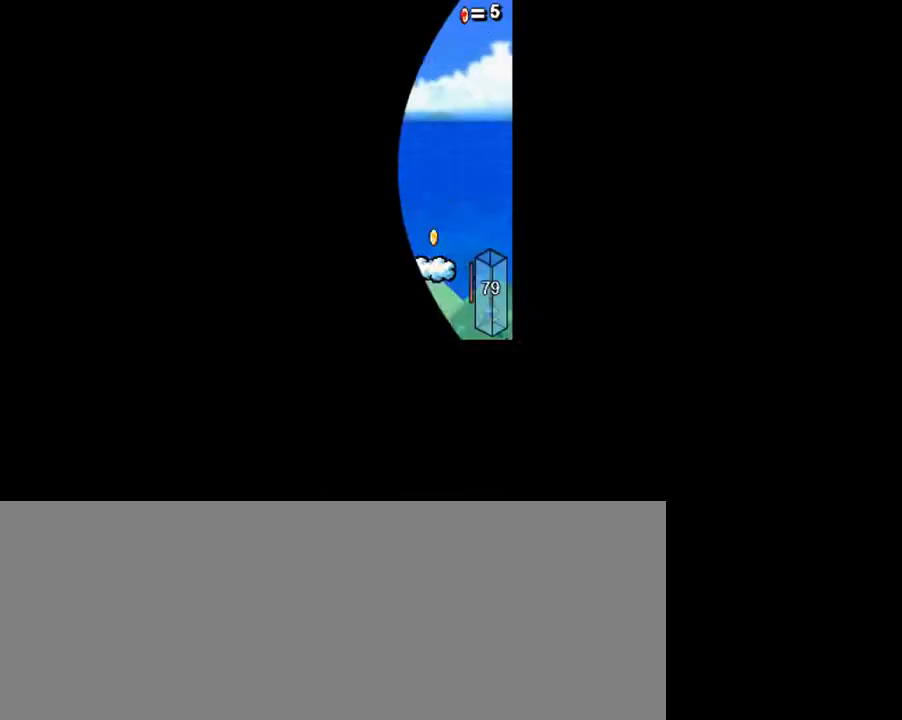
{"keys": ["c", "right"], "events": []}
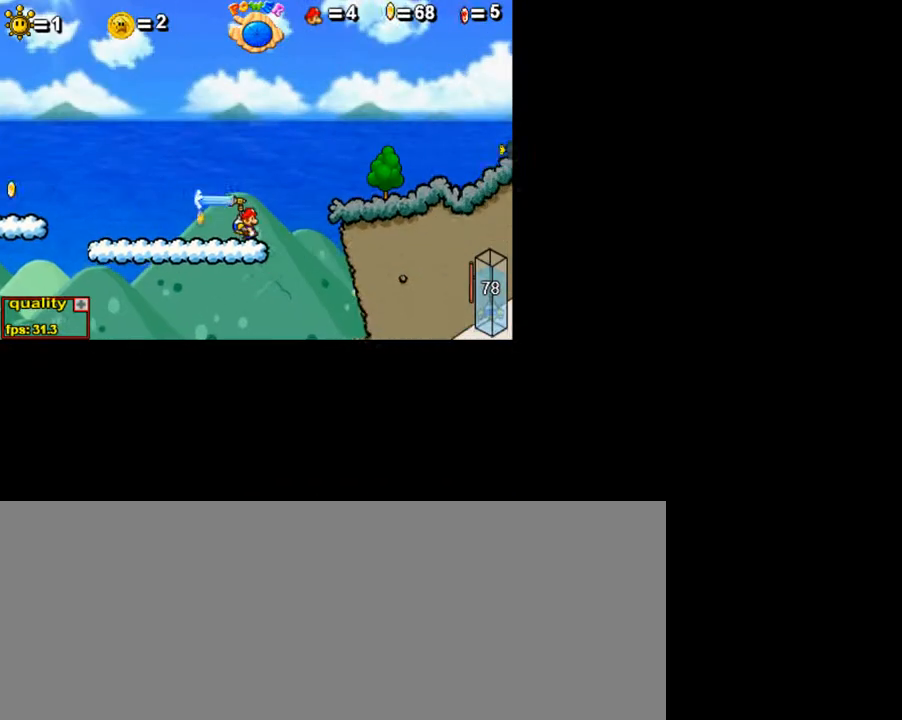
{"keys": ["shift_l"], "events": [[50, "c", "up"], [150, "shift_l", "down"], [200, "shift_l", "up"], [450, "right", "up"], [450, "shift_l", "down"]]}
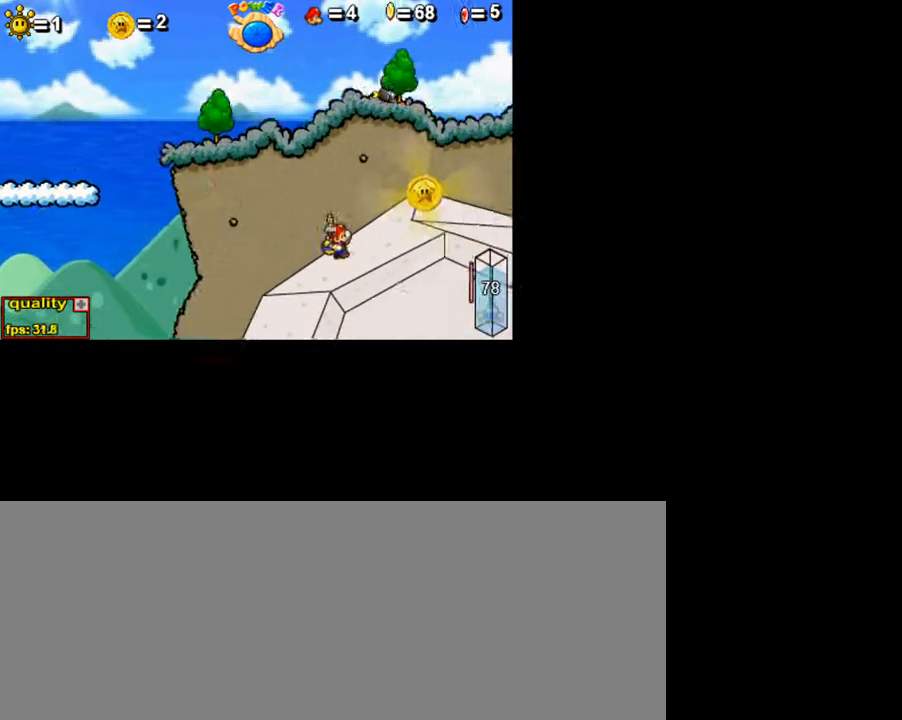
{"keys": [], "events": [[50, "left", "down"], [50, "shift_l", "up"], [200, "left", "up"], [350, "left", "down"], [500, "left", "up"]]}
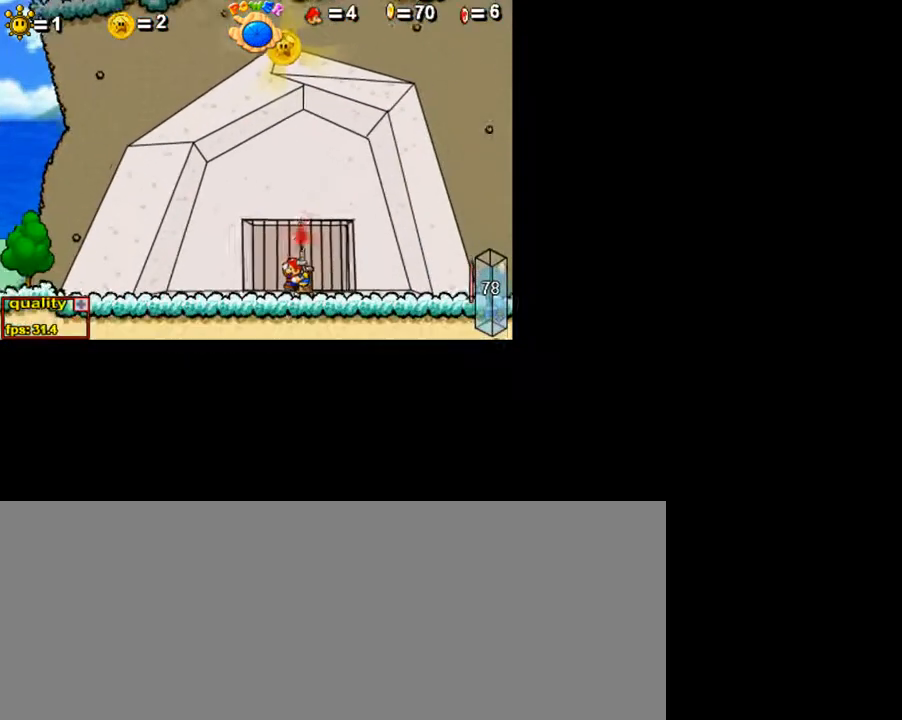
{"keys": ["c"], "events": [[50, "c", "down"], [100, "up", "down"], [200, "up", "up"]]}
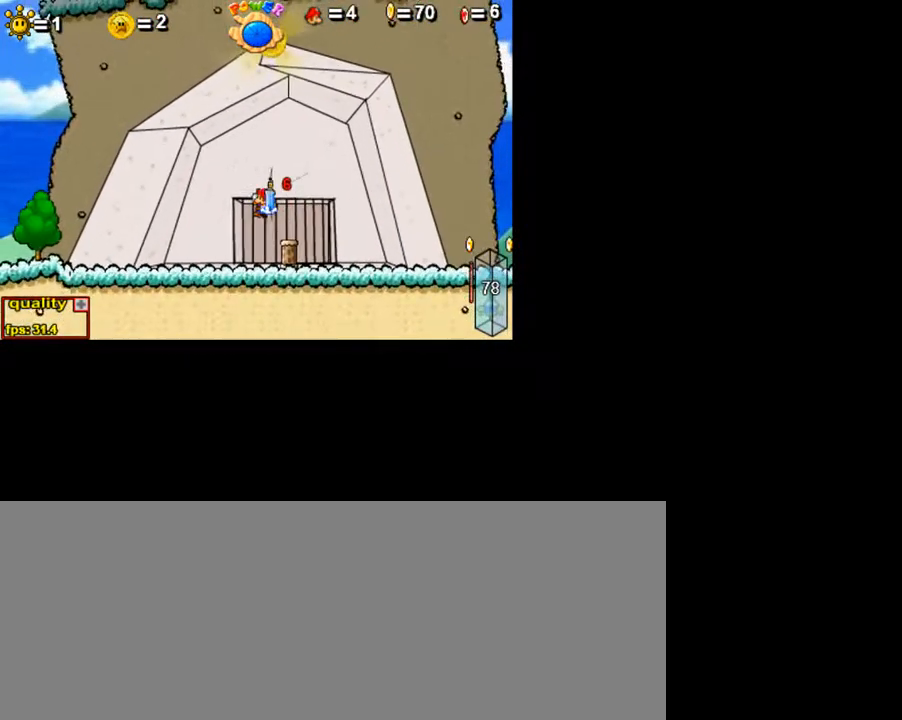
{"keys": ["right", "up"], "events": [[150, "right", "down"], [150, "up", "down"], [200, "c", "up"]]}
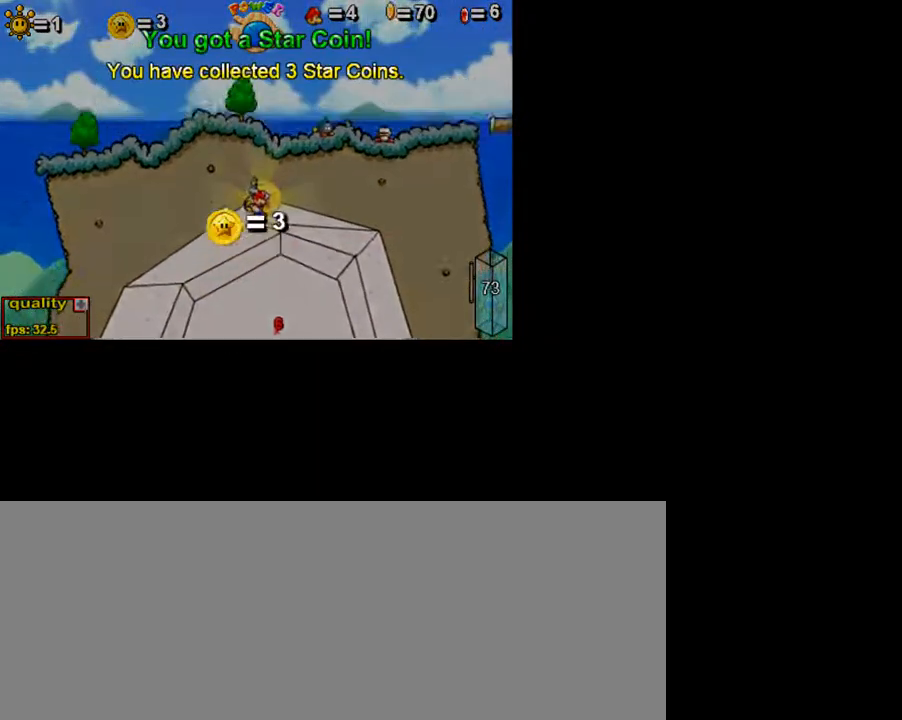
{"keys": ["right", "up"], "events": [[200, "c", "down"], [300, "c", "up"], [400, "c", "down"], [450, "c", "up"]]}
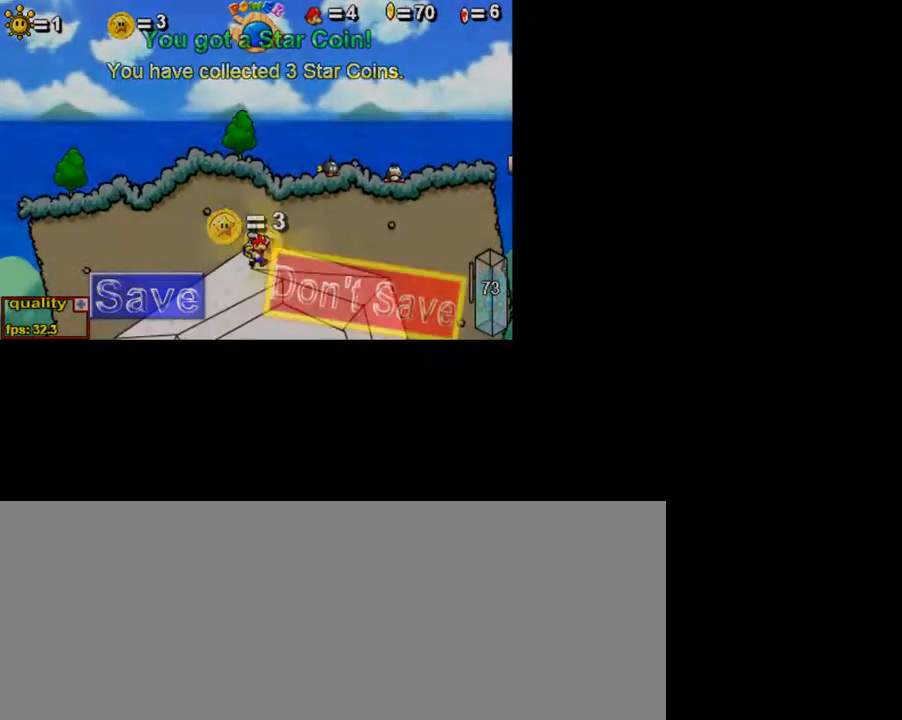
{"keys": ["right", "up"], "events": [[100, "c", "down"], [200, "c", "up"]]}
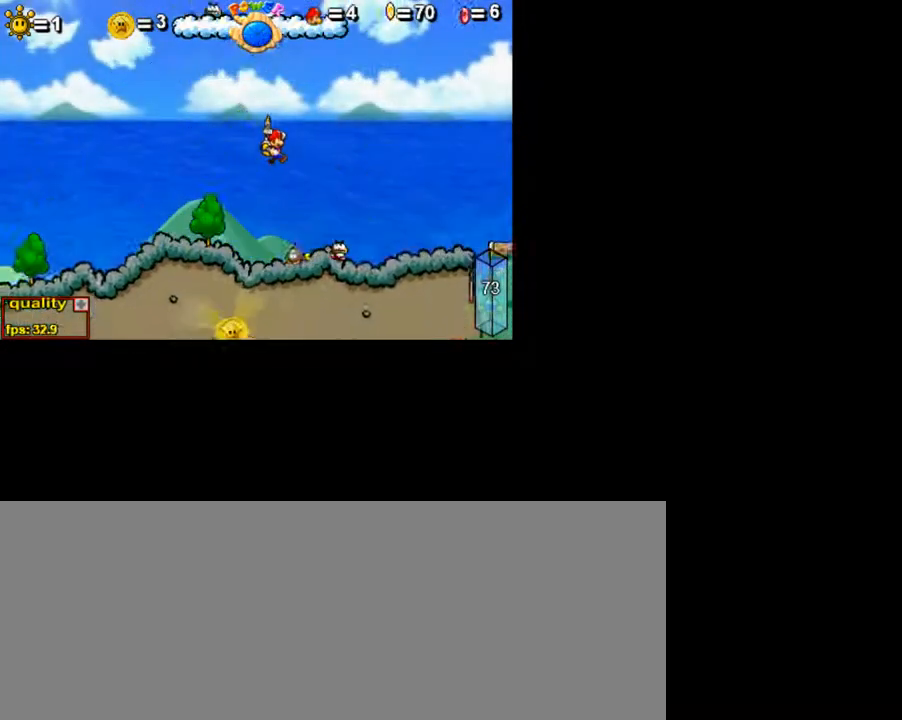
{"keys": ["right"], "events": [[50, "up", "up"], [200, "shift_l", "down"], [300, "shift_l", "up"]]}
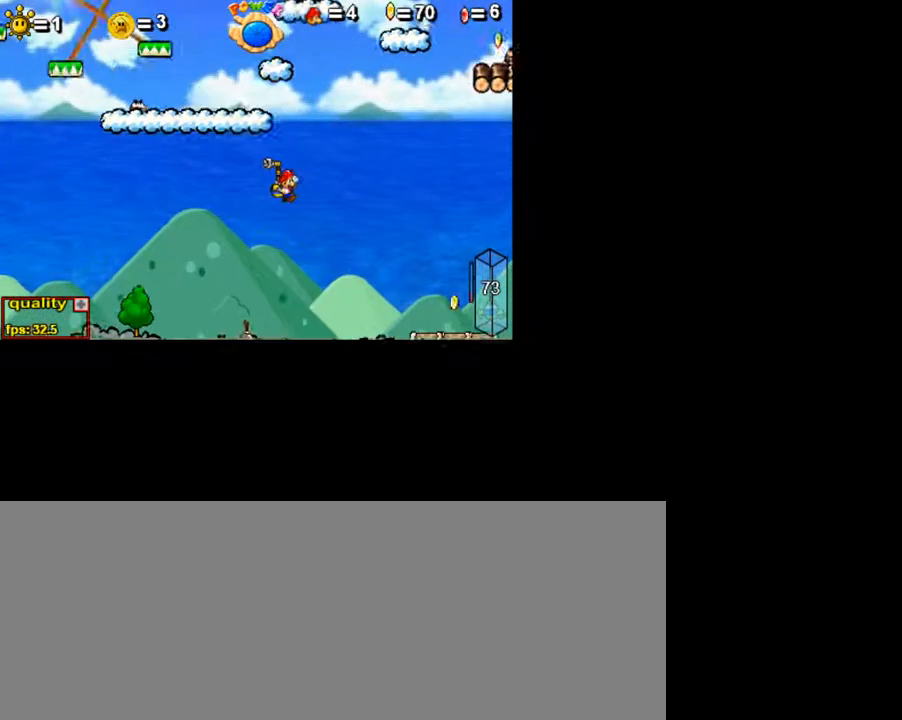
{"keys": ["c", "right"], "events": [[50, "c", "down"]]}
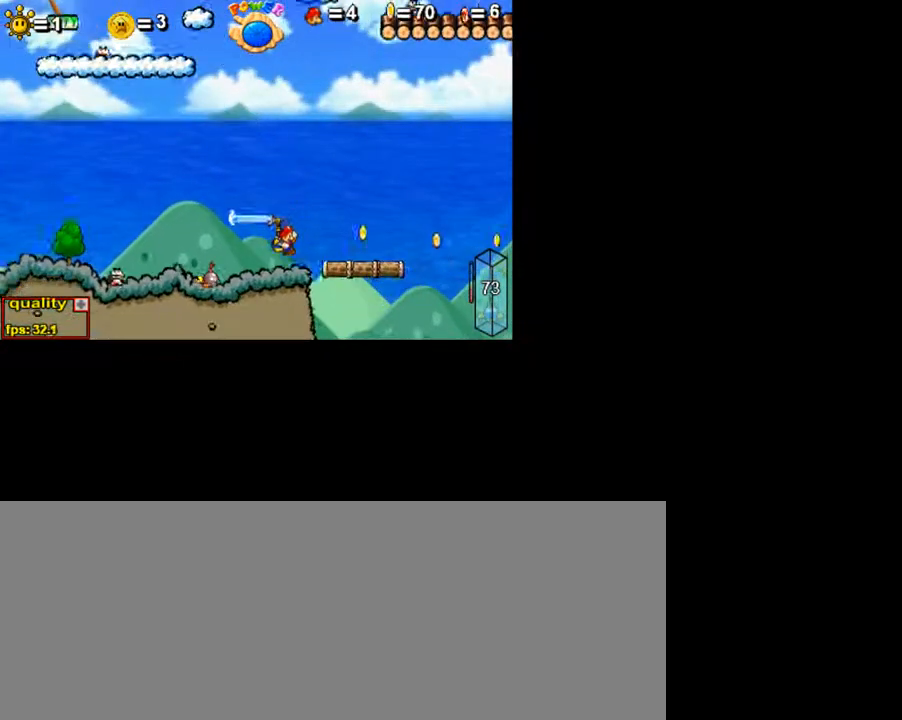
{"keys": ["c", "right"], "events": []}
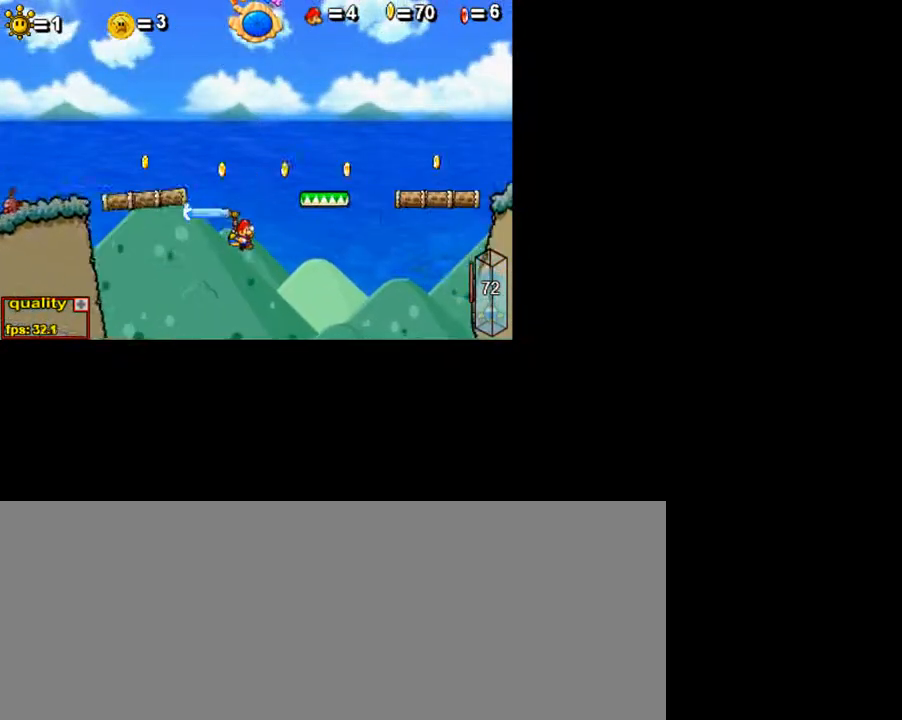
{"keys": ["right"], "events": [[350, "c", "up"], [400, "x", "down"], [500, "x", "up"]]}
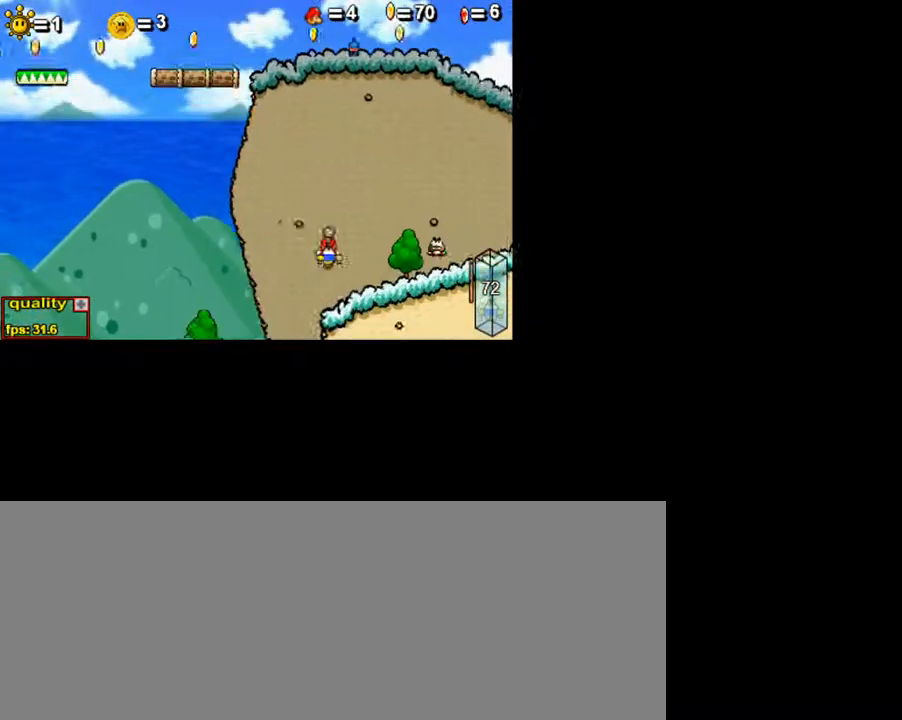
{"keys": [], "events": [[50, "x", "down"], [150, "x", "up"], [200, "right", "up"], [250, "left", "down"], [350, "left", "up"]]}
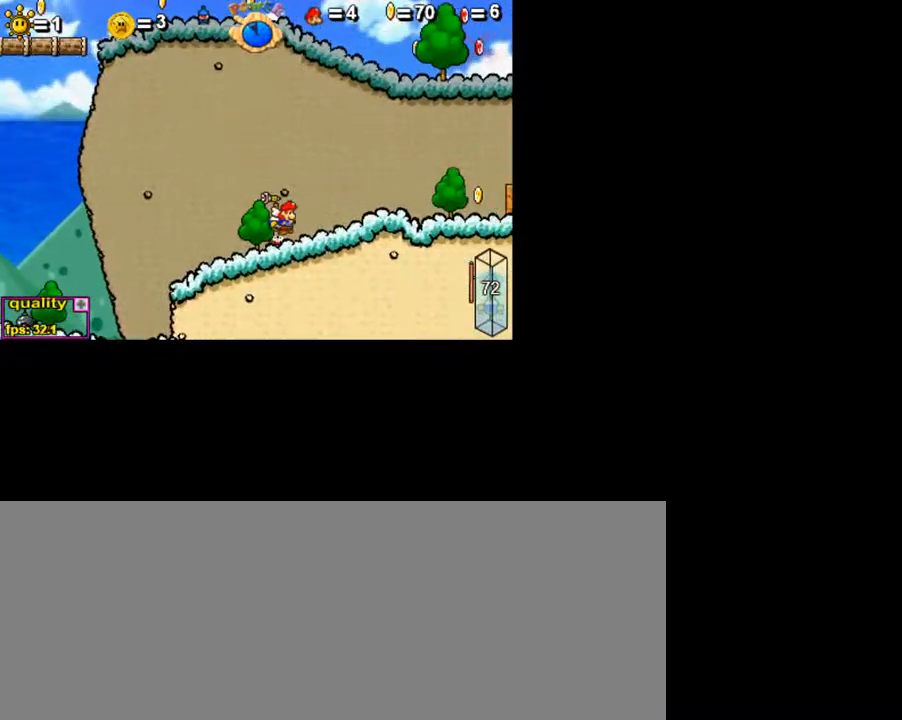
{"keys": ["right"], "events": [[200, "right", "down"]]}
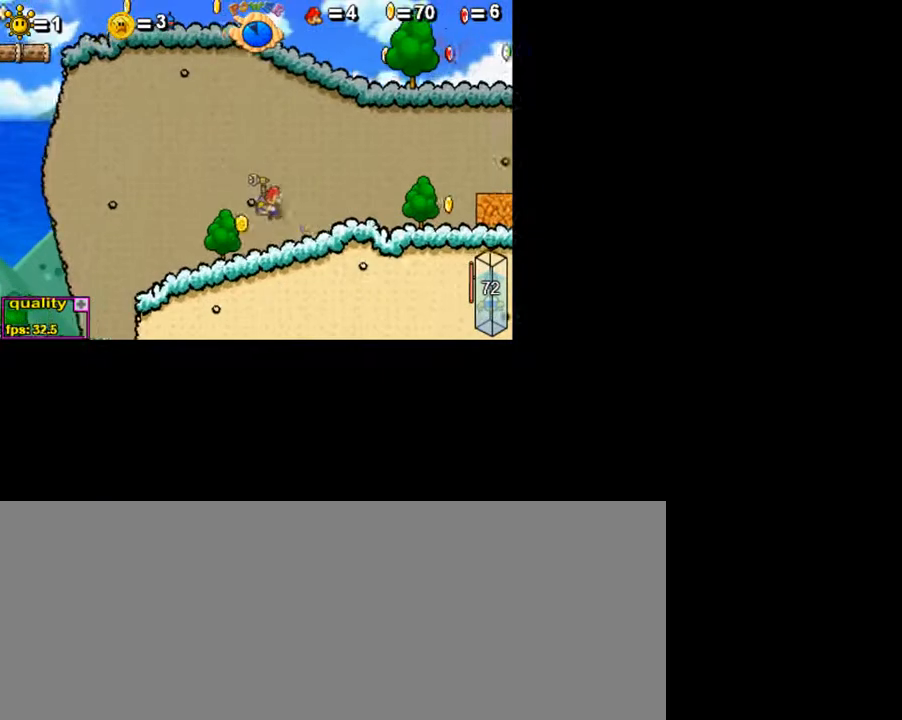
{"keys": ["c", "right", "up"], "events": [[400, "c", "down"], [400, "up", "down"]]}
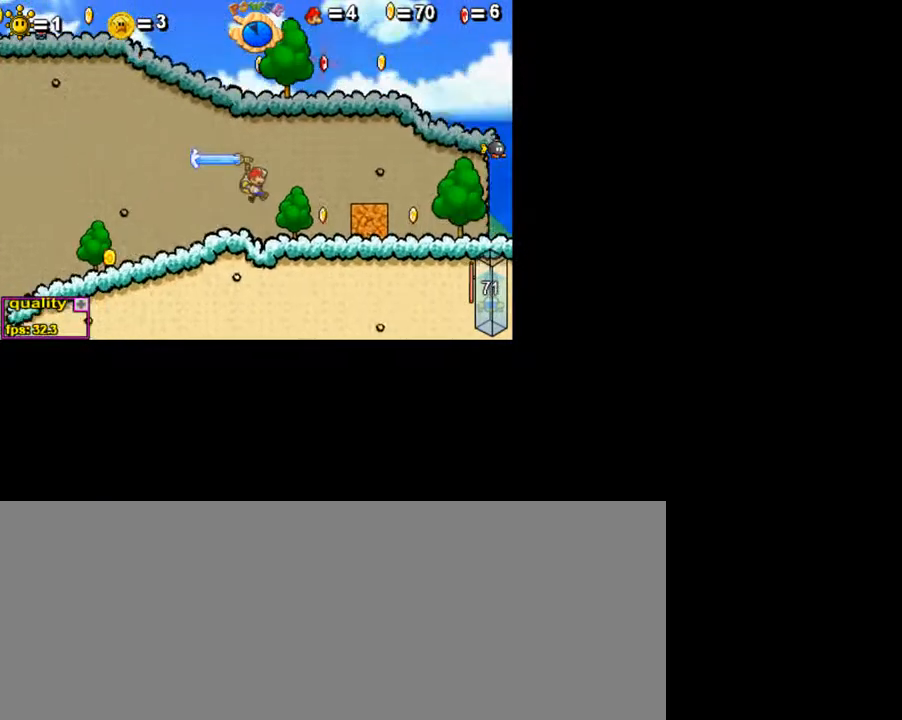
{"keys": ["c"], "events": [[300, "up", "up"], [500, "right", "up"]]}
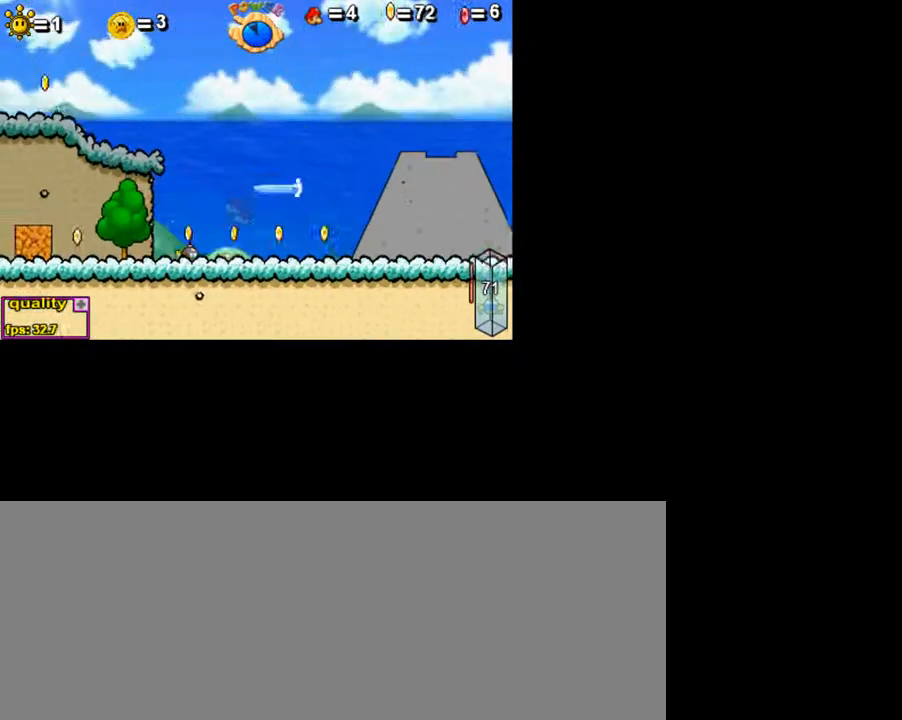
{"keys": ["c", "left", "up"], "events": [[50, "left", "down"], [250, "up", "down"]]}
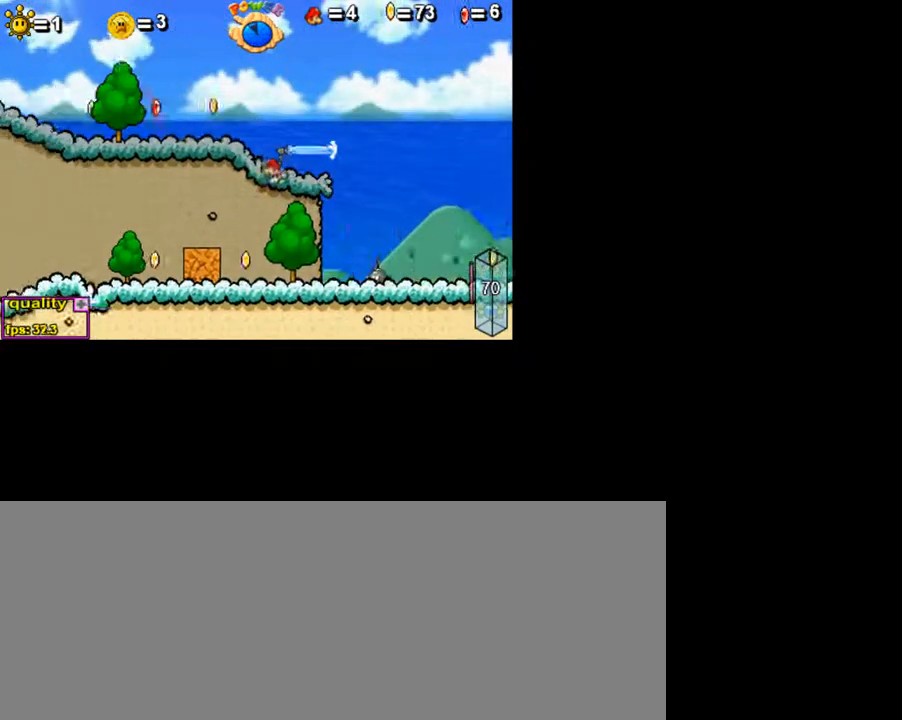
{"keys": ["c", "right"], "events": [[150, "c", "up"], [150, "left", "up"], [200, "up", "up"], [300, "right", "down"], [350, "c", "down"]]}
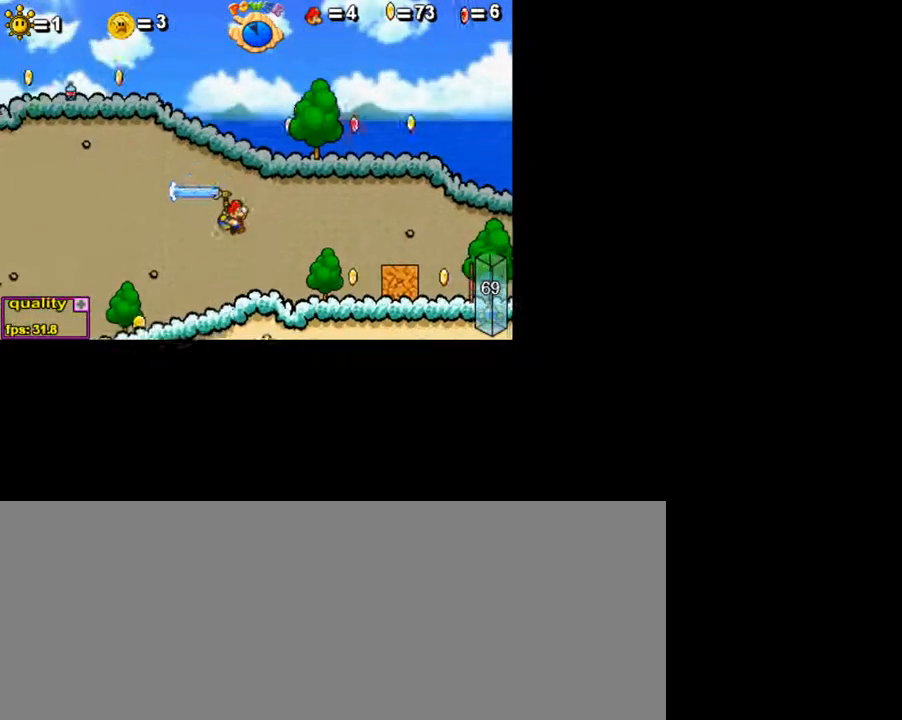
{"keys": ["right", "up"], "events": [[50, "c", "up"], [350, "up", "down"]]}
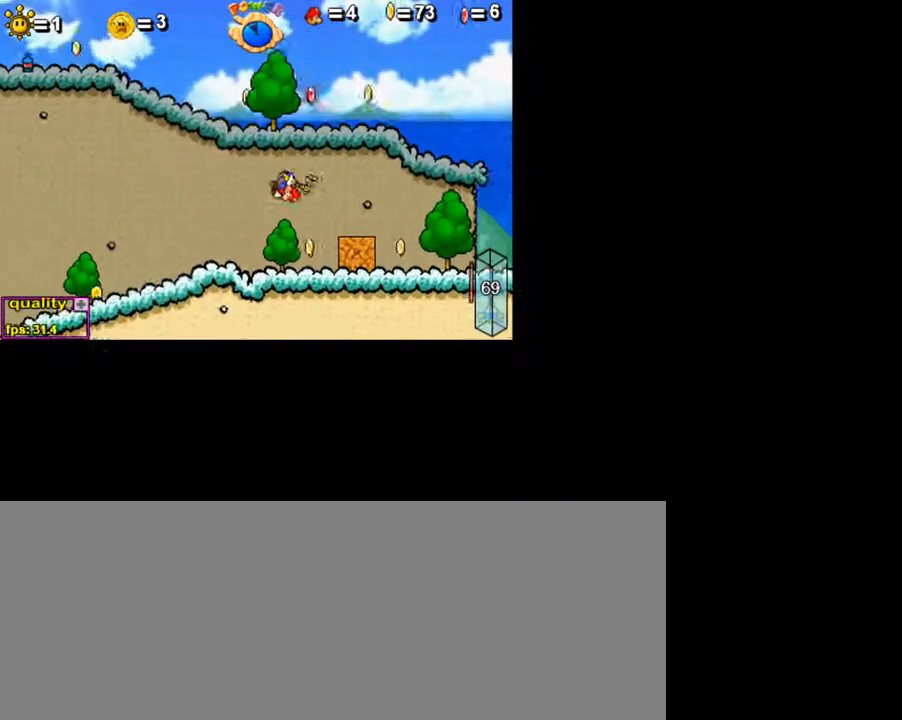
{"keys": [], "events": [[50, "left", "down"], [50, "right", "up"], [500, "left", "up"], [500, "up", "up"]]}
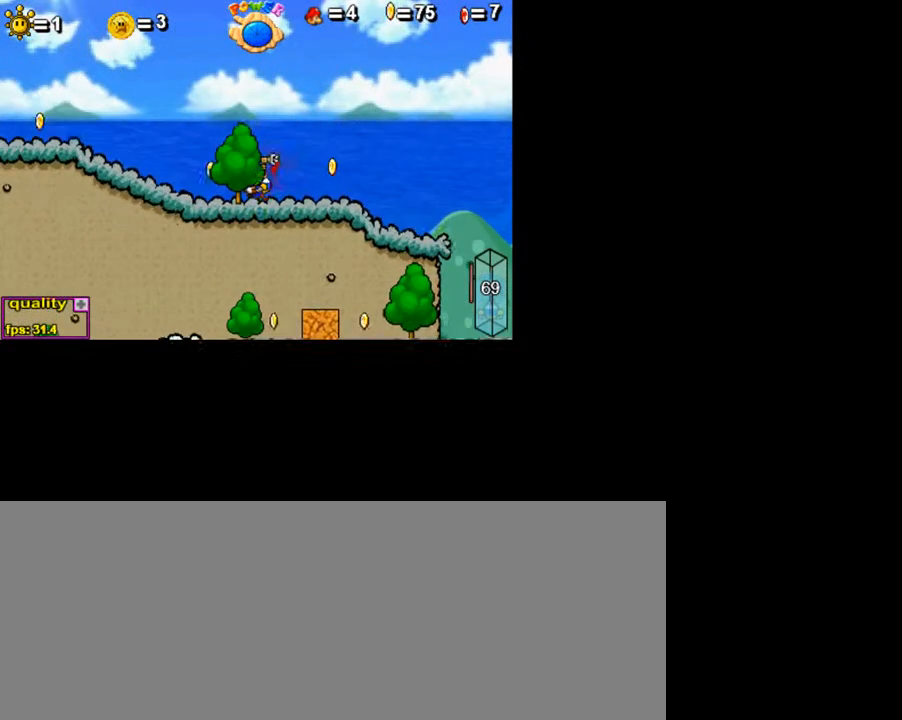
{"keys": ["c", "right", "up"], "events": [[50, "right", "down"], [150, "c", "down"], [300, "up", "down"]]}
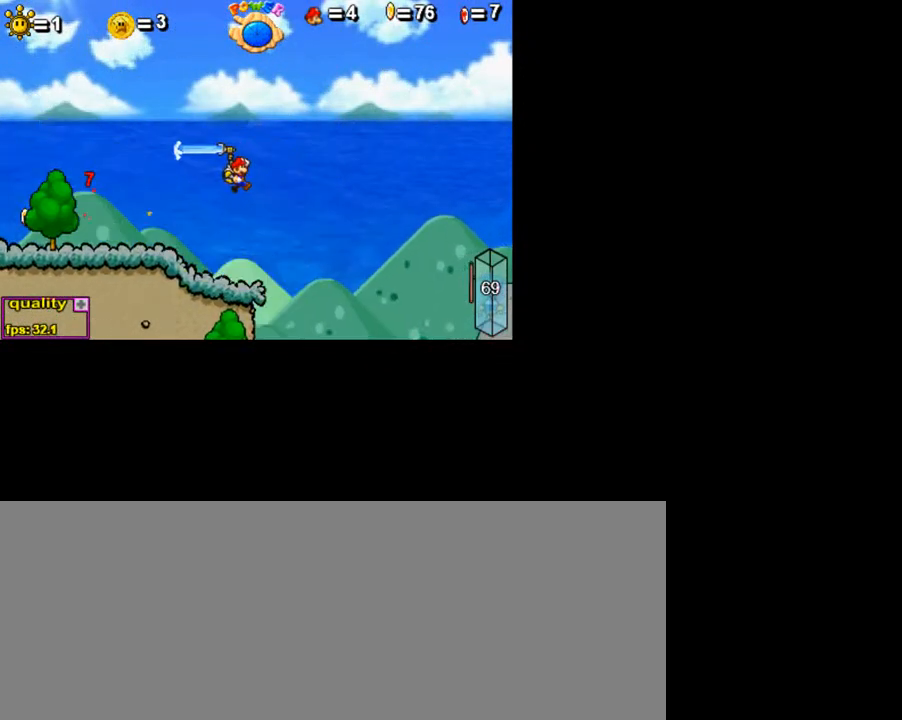
{"keys": ["c", "right", "up"], "events": []}